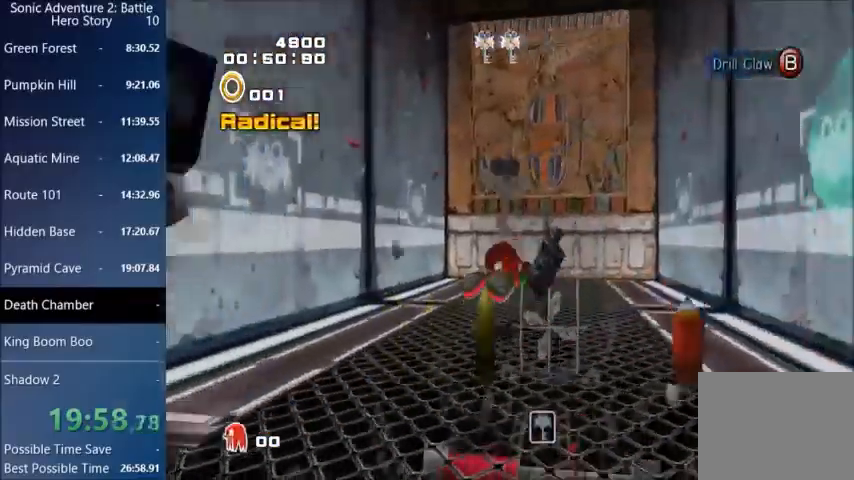
Gameplay with a controller (PlayStation layout); each line is a JSON object with the inputs held at the frame after it. "events" lists button and stick changes between this image and that frame as [ms after this image, input, new state], when the widget could be followed in between.
{"buttons": [], "left_stick": "down-right", "right_stick": "center", "events": [[167, "left_stick", "center"], [234, "CIRCLE", "down"], [301, "CIRCLE", "up"], [367, "left_stick", "down-right"]]}
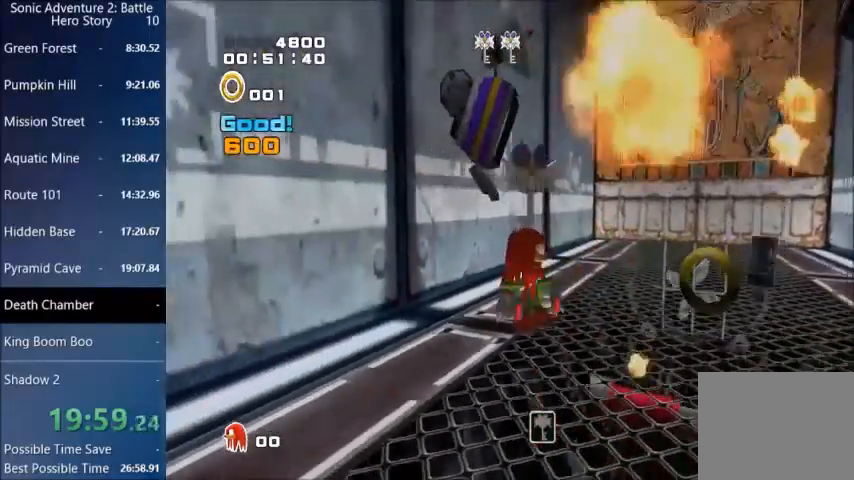
{"buttons": [], "left_stick": "up-right", "right_stick": "center", "events": [[33, "left_stick", "right"], [167, "left_stick", "up-right"]]}
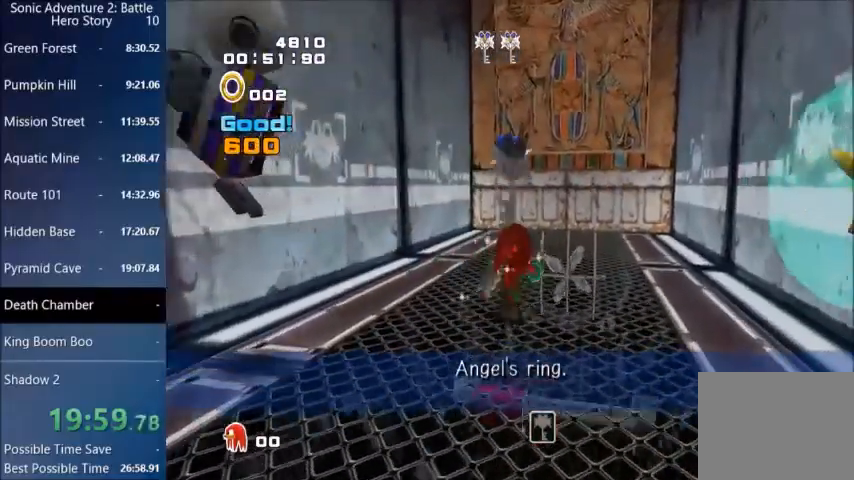
{"buttons": ["CROSS"], "left_stick": "up-right", "right_stick": "center", "events": [[234, "CROSS", "down"]]}
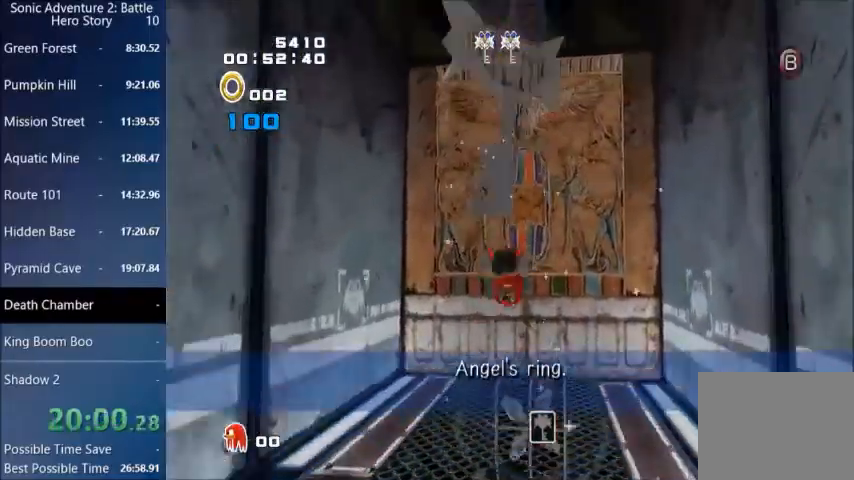
{"buttons": ["CROSS"], "left_stick": "up-right", "right_stick": "center", "events": [[167, "CROSS", "up"], [233, "CROSS", "down"]]}
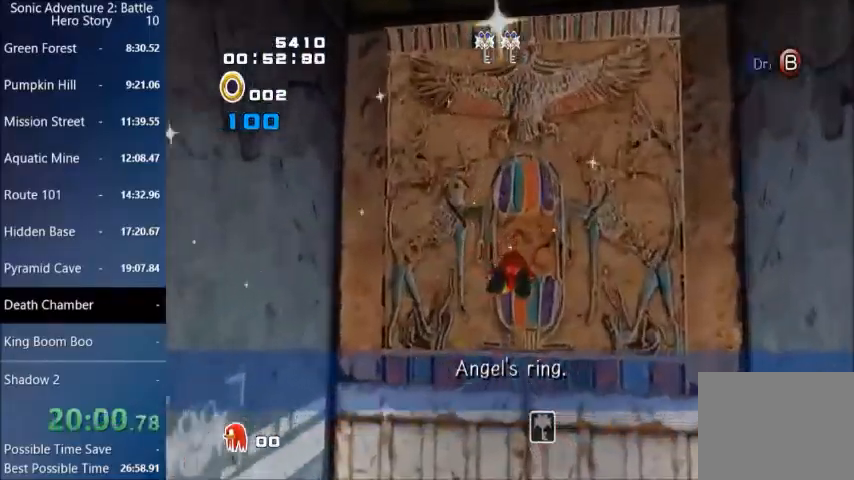
{"buttons": ["CROSS"], "left_stick": "up-right", "right_stick": "center", "events": []}
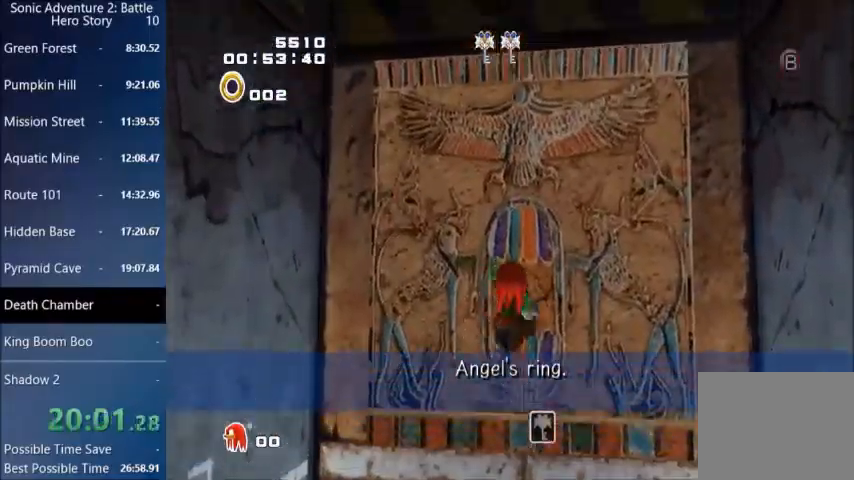
{"buttons": [], "left_stick": "center", "right_stick": "center", "events": [[33, "CIRCLE", "down"], [33, "left_stick", "center"], [133, "CIRCLE", "up"], [500, "CROSS", "up"]]}
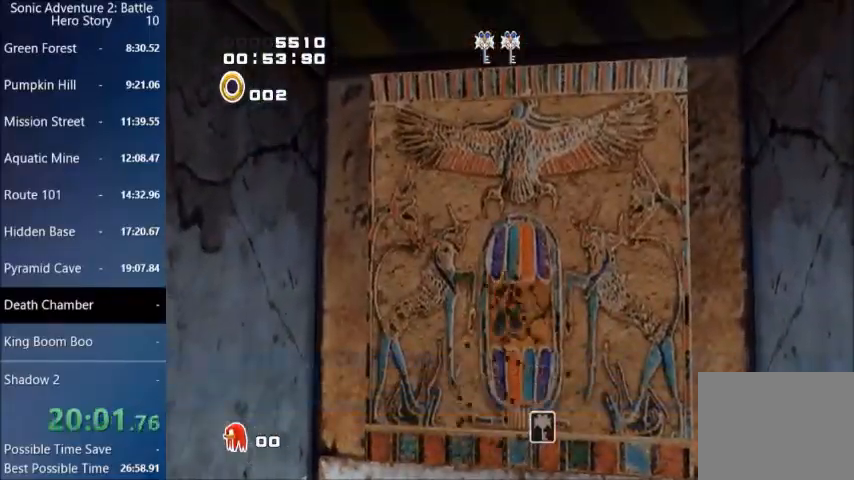
{"buttons": [], "left_stick": "center", "right_stick": "center", "events": []}
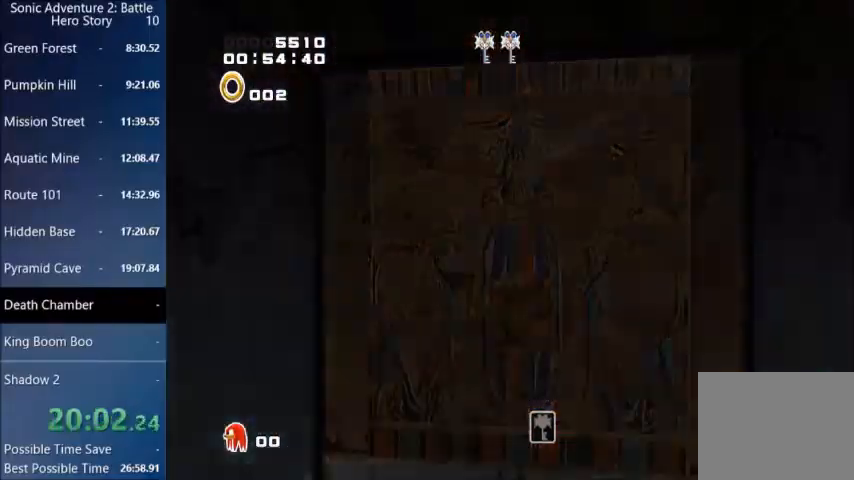
{"buttons": [], "left_stick": "center", "right_stick": "center", "events": []}
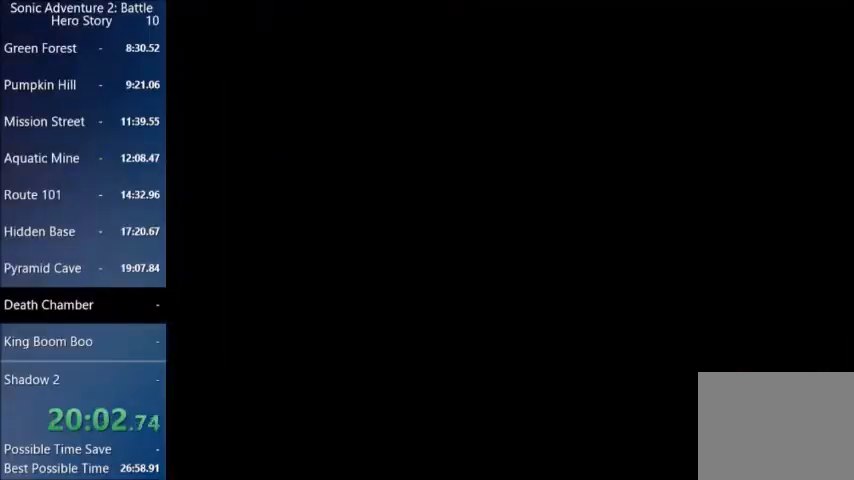
{"buttons": [], "left_stick": "center", "right_stick": "center", "events": []}
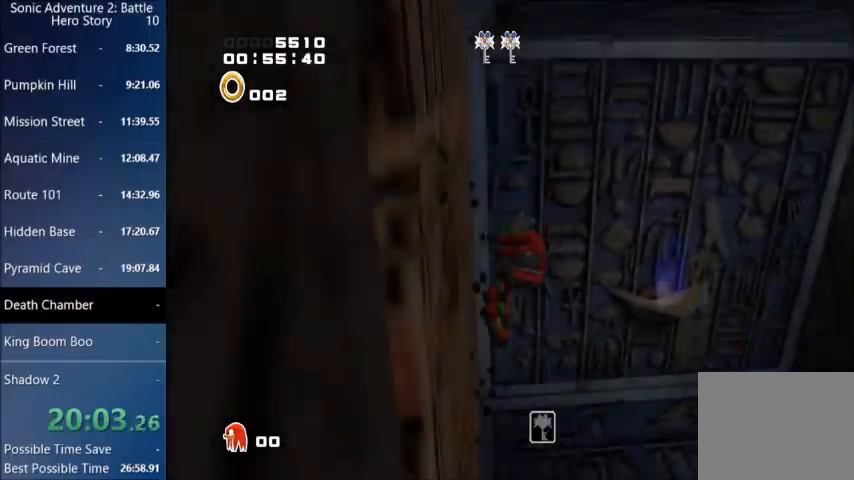
{"buttons": [], "left_stick": "up-right", "right_stick": "left", "events": [[67, "left_stick", "right"], [67, "right_stick", "left"], [200, "left_stick", "up-right"]]}
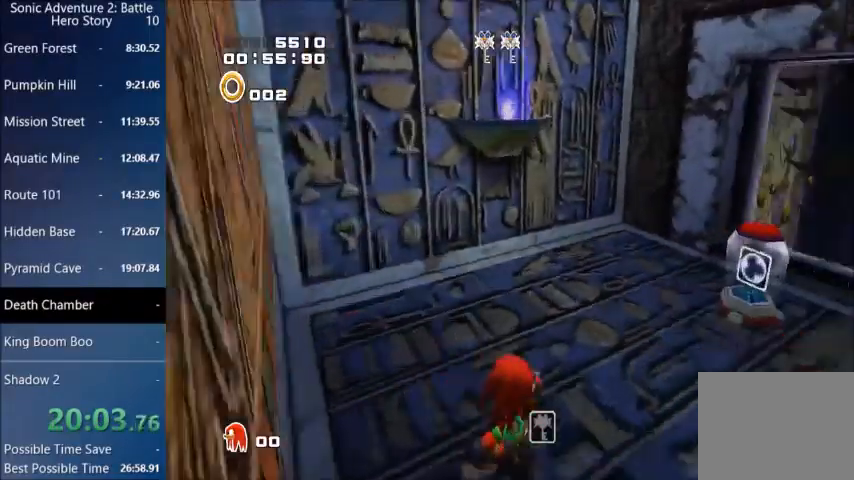
{"buttons": ["CROSS"], "left_stick": "up", "right_stick": "center", "events": [[167, "right_stick", "center"], [334, "left_stick", "up"], [401, "CROSS", "down"]]}
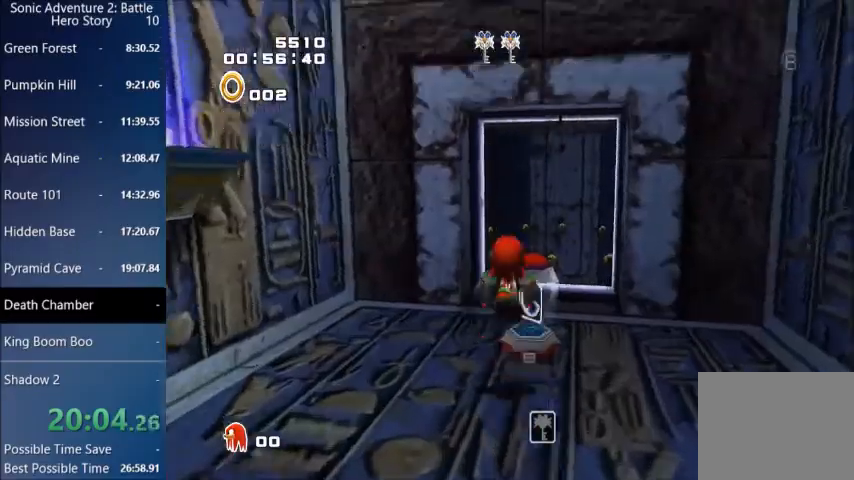
{"buttons": ["CROSS"], "left_stick": "up", "right_stick": "center", "events": []}
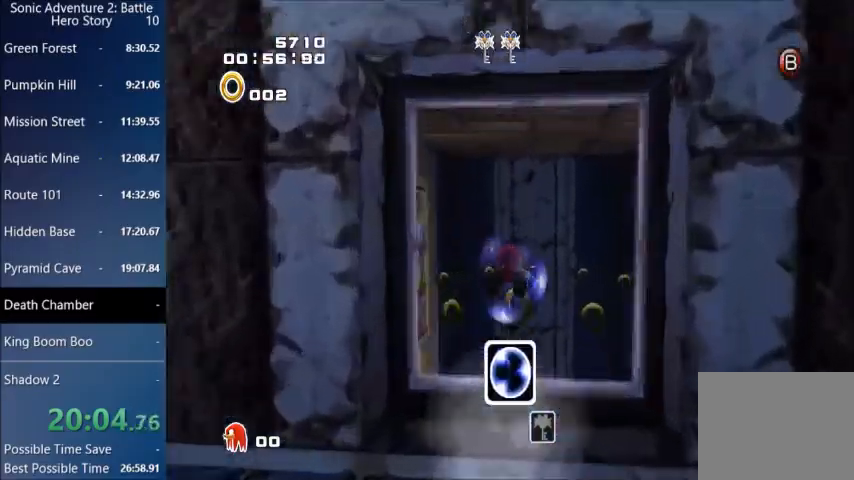
{"buttons": ["CROSS"], "left_stick": "up", "right_stick": "center", "events": [[167, "CROSS", "up"], [234, "CIRCLE", "down"], [434, "CIRCLE", "up"], [434, "CROSS", "down"]]}
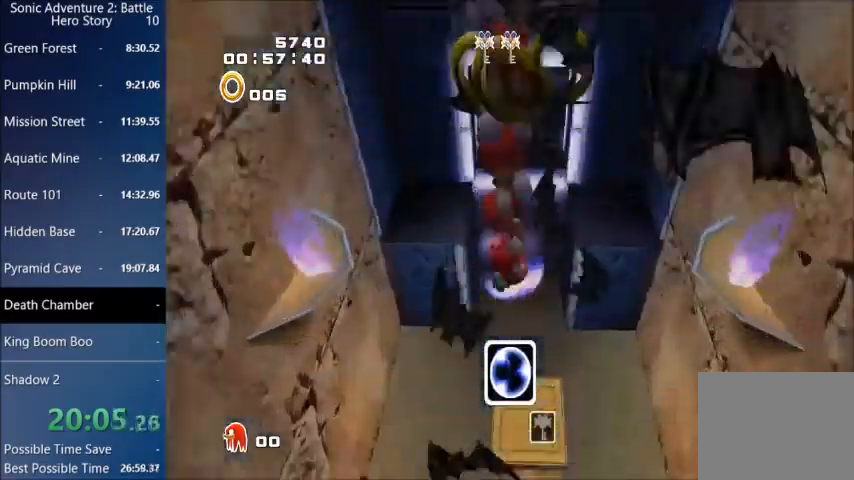
{"buttons": [], "left_stick": "up", "right_stick": "center", "events": [[300, "CROSS", "up"]]}
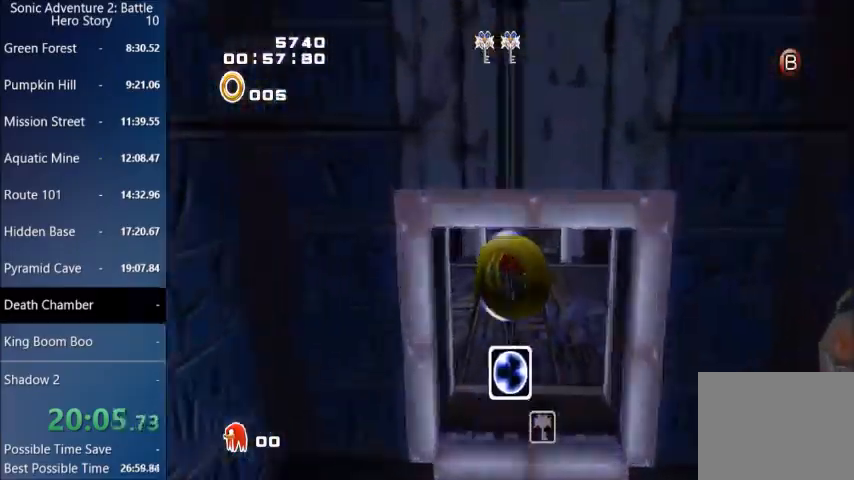
{"buttons": [], "left_stick": "up", "right_stick": "center", "events": []}
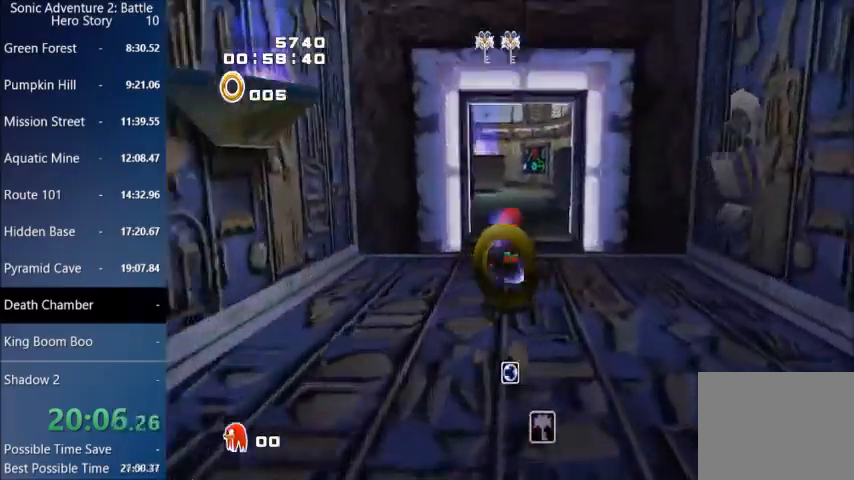
{"buttons": [], "left_stick": "up", "right_stick": "center", "events": [[167, "CROSS", "down"], [233, "CROSS", "up"]]}
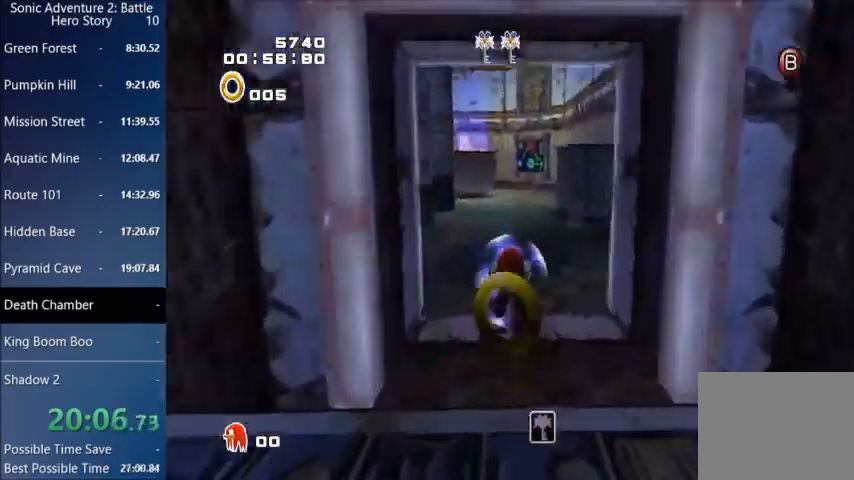
{"buttons": [], "left_stick": "up-left", "right_stick": "right"}
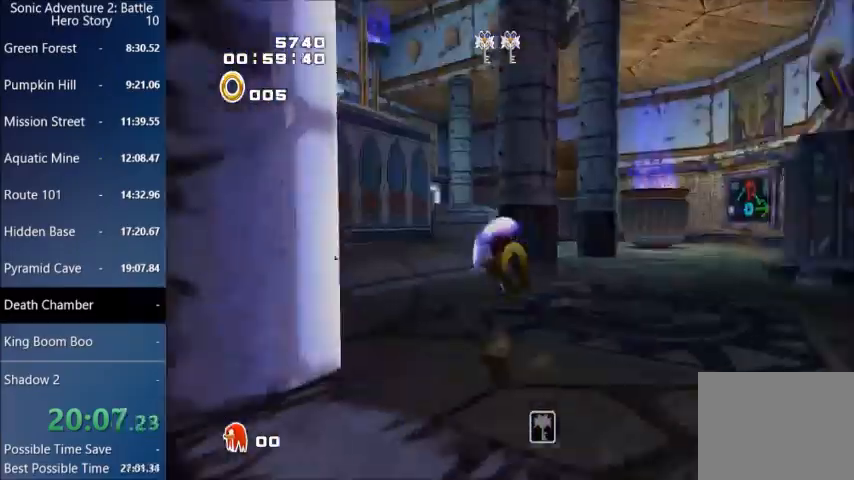
{"buttons": ["CROSS"], "left_stick": "up", "right_stick": "right", "events": [[67, "left_stick", "up"], [133, "CROSS", "down"]]}
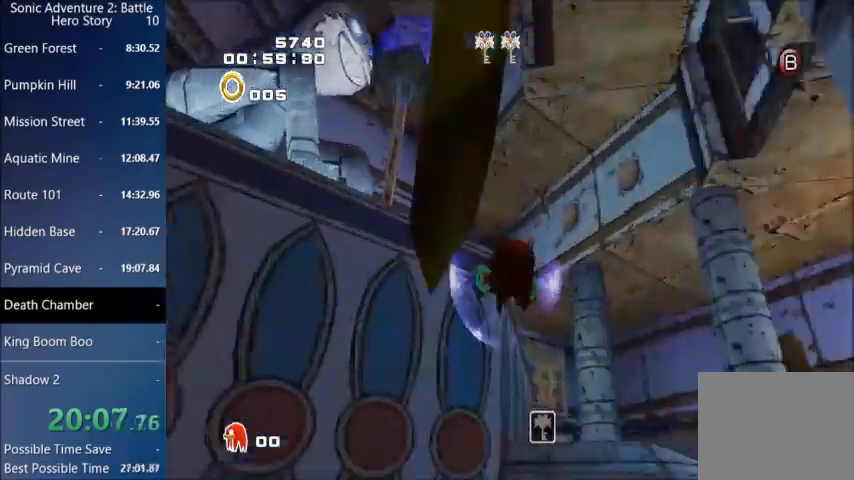
{"buttons": ["CROSS"], "left_stick": "up", "right_stick": "center", "events": [[401, "right_stick", "center"]]}
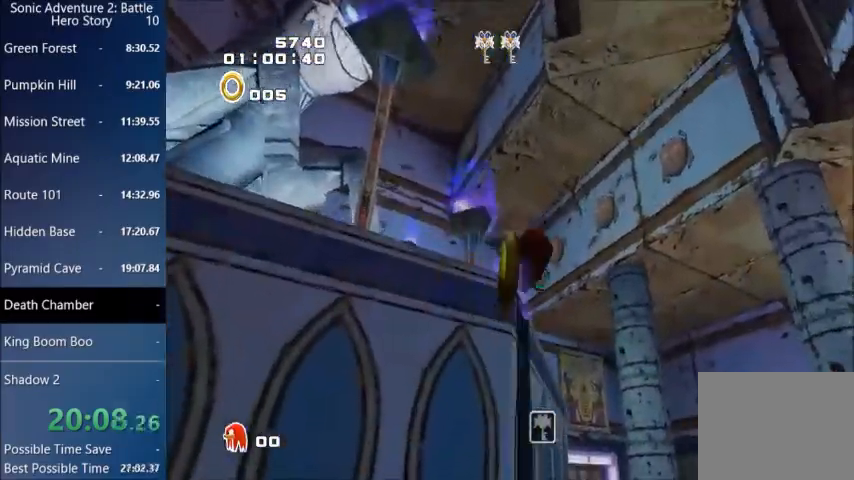
{"buttons": ["CROSS"], "left_stick": "up-left", "right_stick": "center", "events": [[67, "CROSS", "up"], [100, "left_stick", "up-left"], [167, "CROSS", "down"]]}
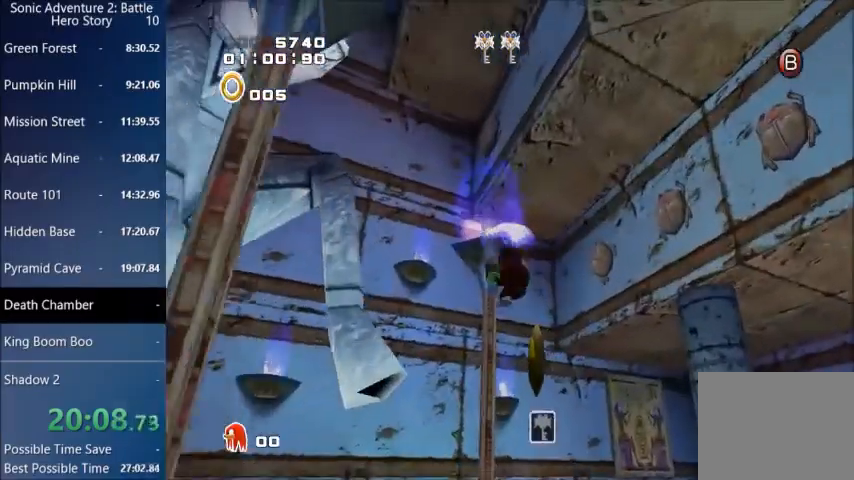
{"buttons": ["CROSS"], "left_stick": "up-left", "right_stick": "center", "events": []}
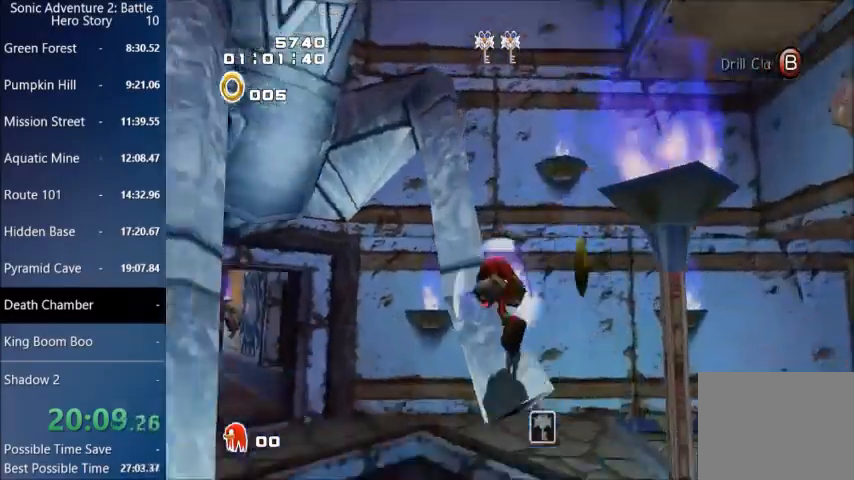
{"buttons": ["CROSS"], "left_stick": "up", "right_stick": "center", "events": [[333, "left_stick", "up"]]}
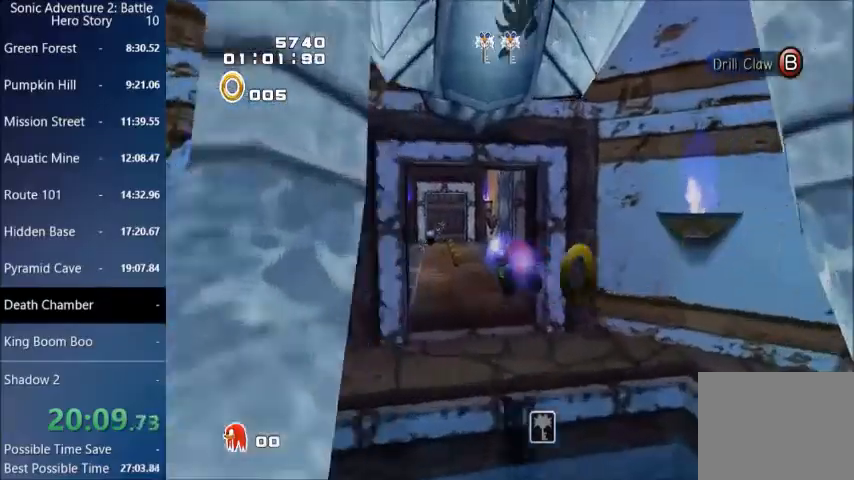
{"buttons": ["CROSS"], "left_stick": "up", "right_stick": "center", "events": []}
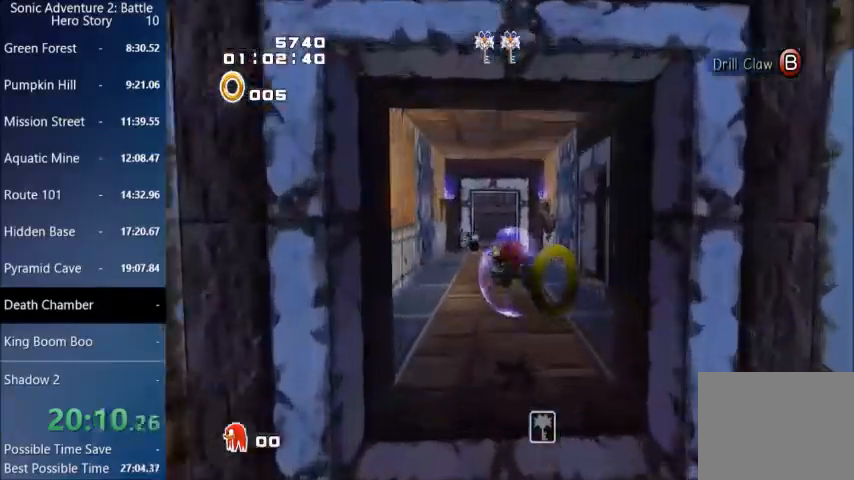
{"buttons": ["CROSS"], "left_stick": "up", "right_stick": "center", "events": []}
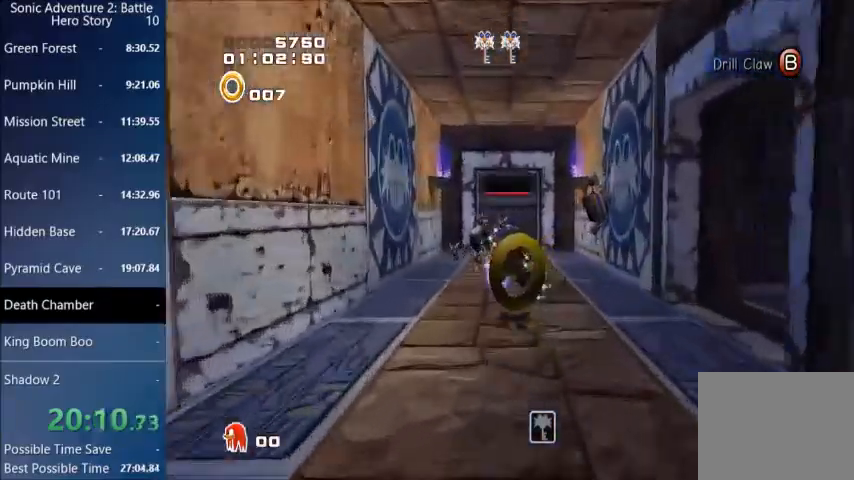
{"buttons": [], "left_stick": "up", "right_stick": "center", "events": [[201, "CROSS", "up"]]}
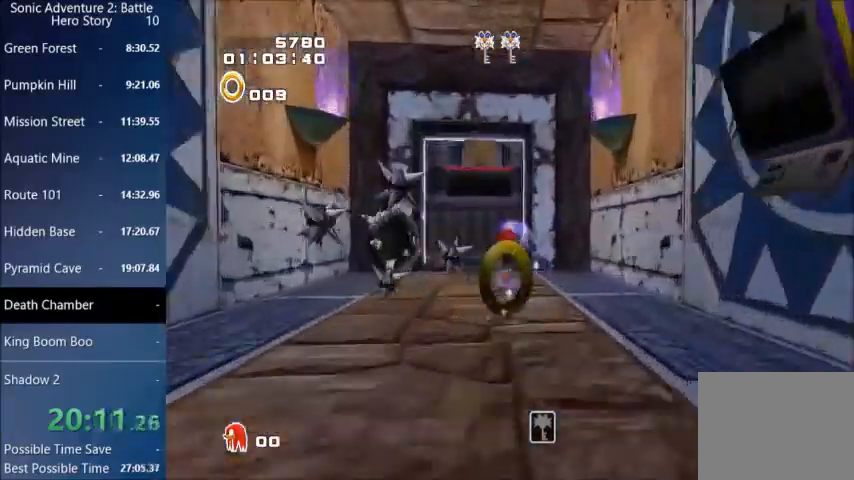
{"buttons": [], "left_stick": "up", "right_stick": "center", "events": []}
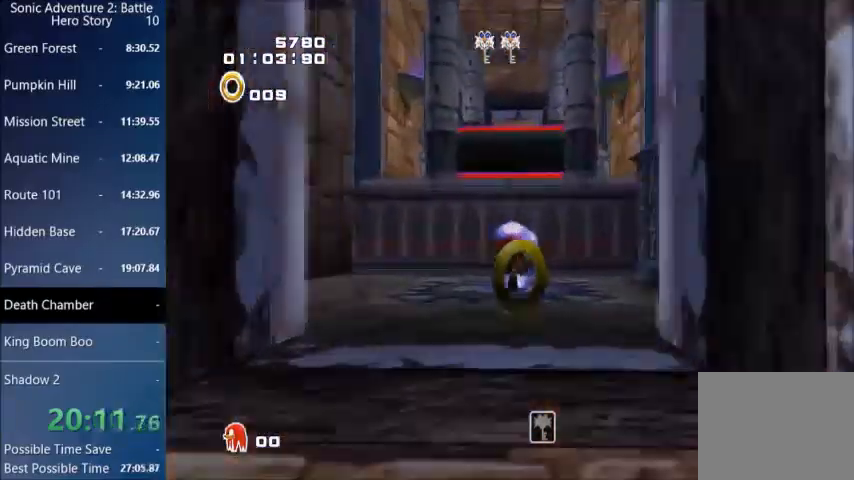
{"buttons": ["CROSS"], "left_stick": "up", "right_stick": "center", "events": [[100, "CROSS", "down"], [334, "CROSS", "up"], [434, "CROSS", "down"]]}
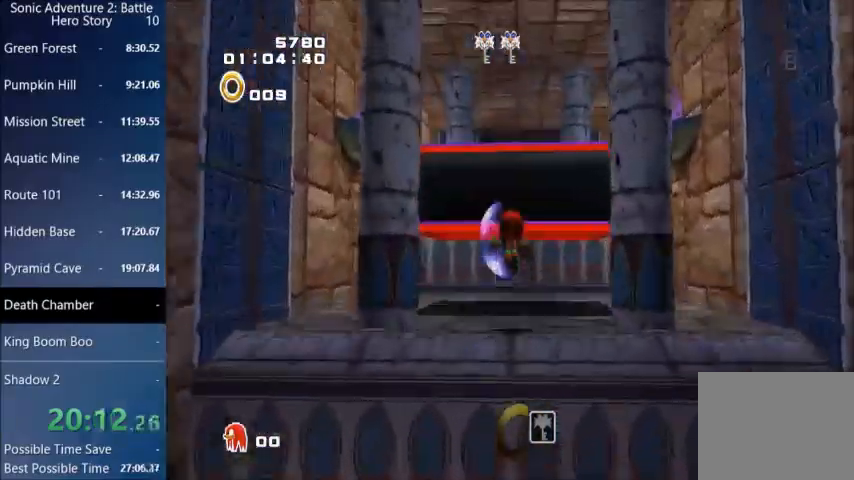
{"buttons": ["CROSS"], "left_stick": "up", "right_stick": "center", "events": []}
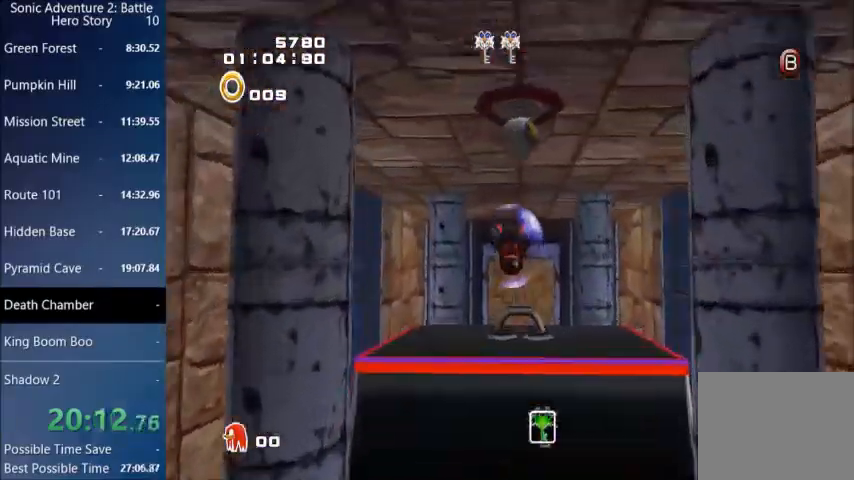
{"buttons": ["CROSS"], "left_stick": "up", "right_stick": "center", "events": []}